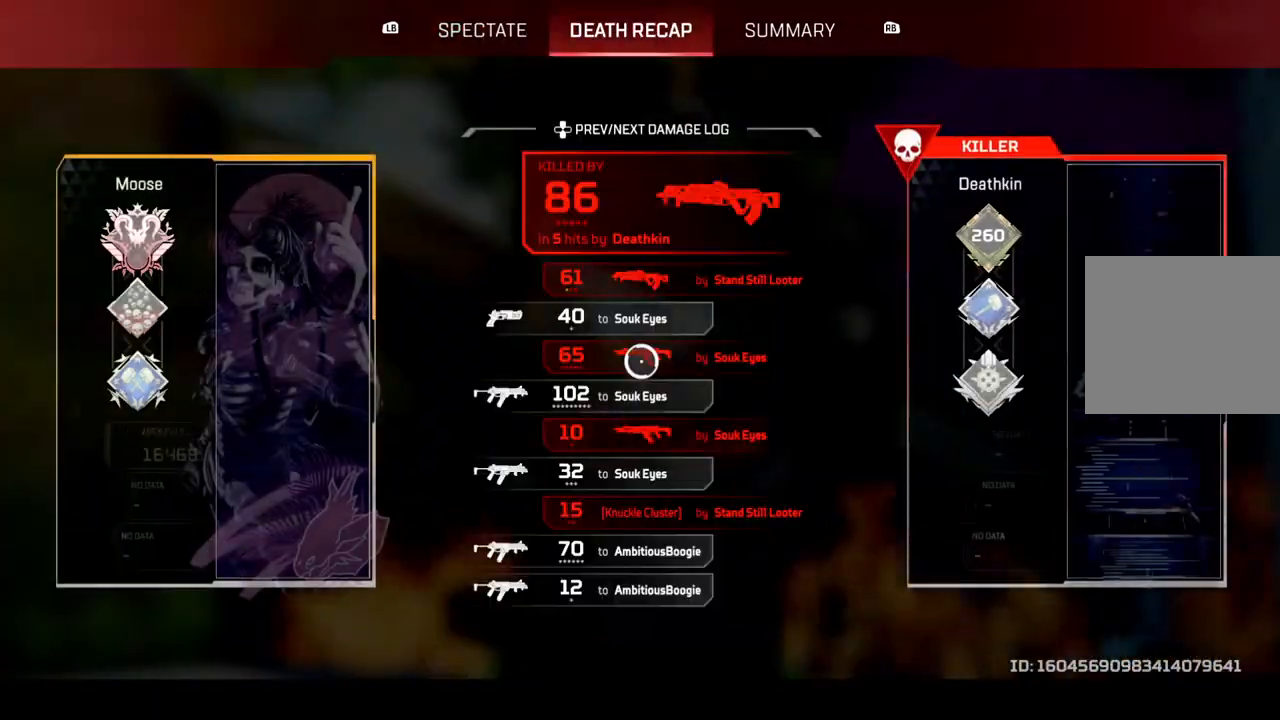
Gameplay with a controller (PlayStation layout); each line is a JSON object with the inputs held at the frame after it. "events" lists button and stick changes between this image and that frame as [ms after this image, input, new state], when the widget could be followed in between. Not read: SELECT START.
{"buttons": [], "left_stick": "center", "right_stick": "center"}
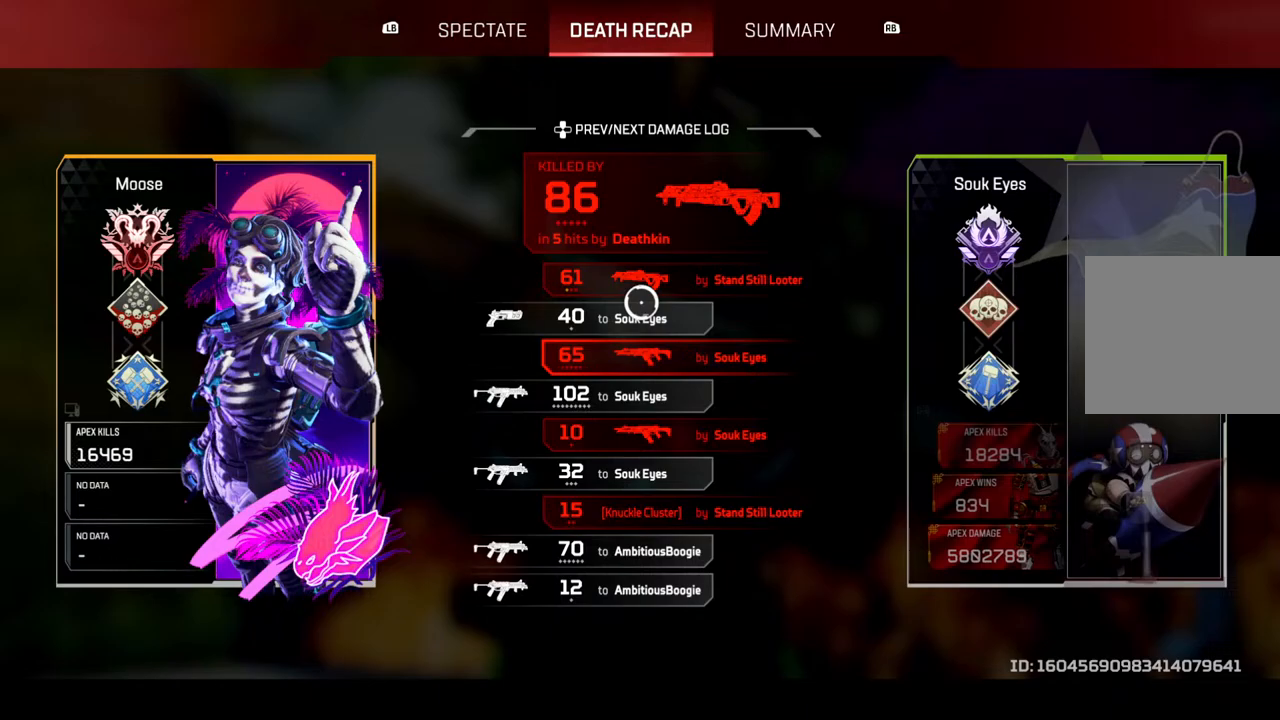
{"buttons": [], "left_stick": "center", "right_stick": "center", "events": []}
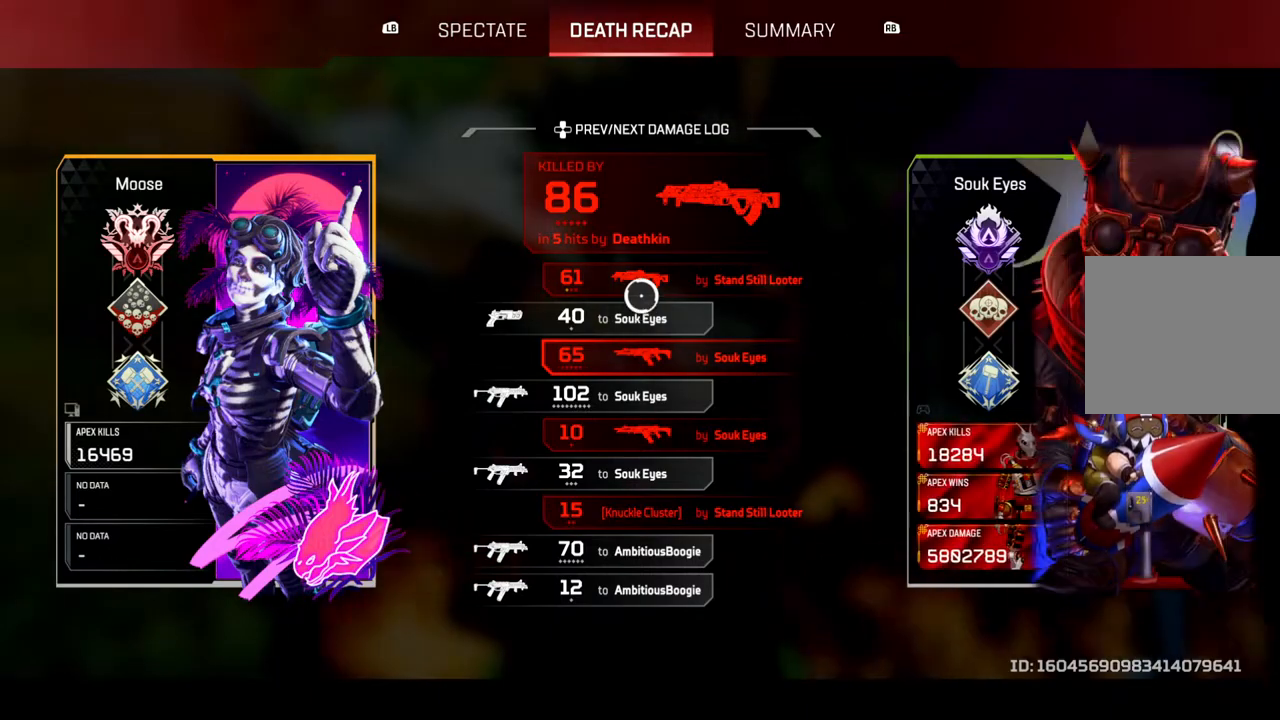
{"buttons": [], "left_stick": "center", "right_stick": "center", "events": []}
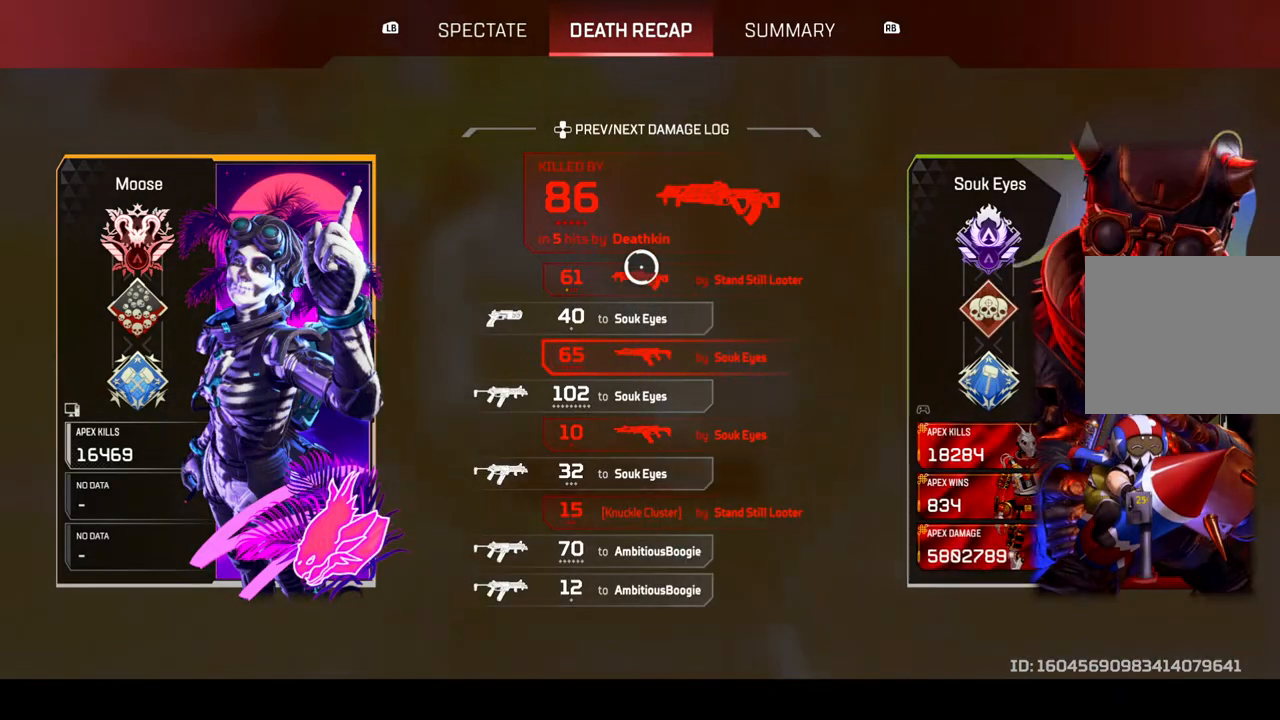
{"buttons": [], "left_stick": "center", "right_stick": "center", "events": []}
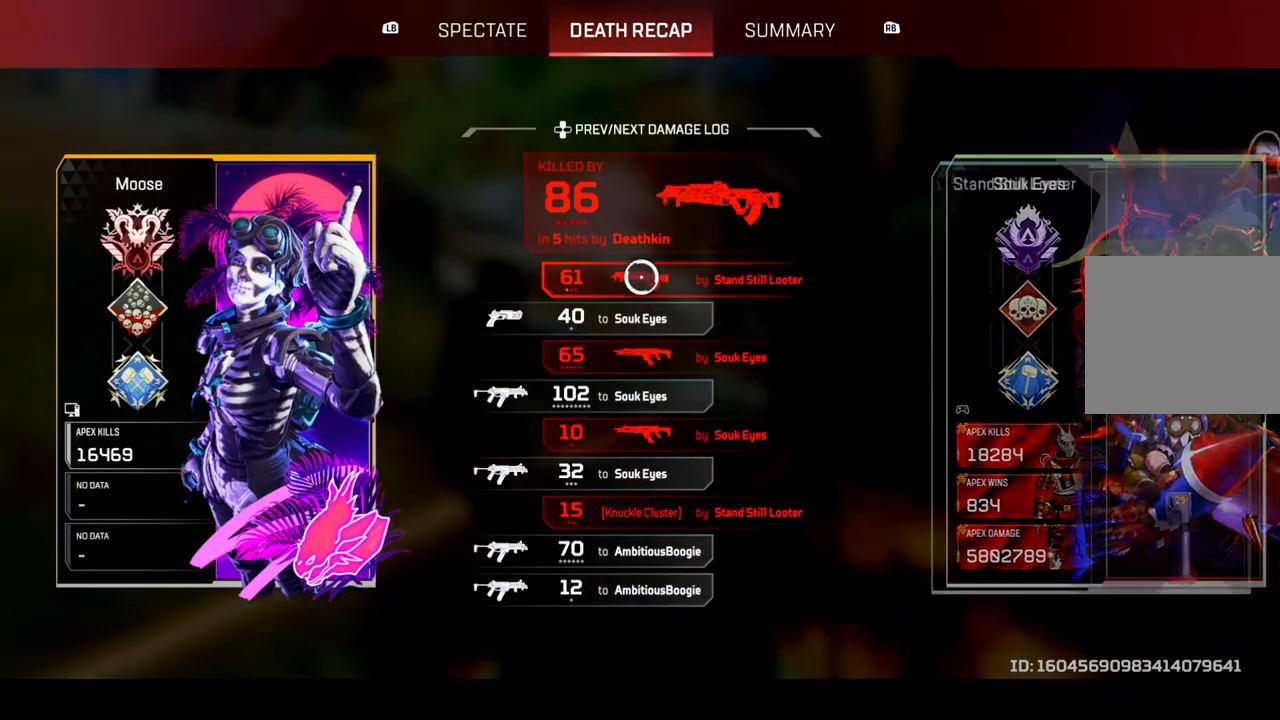
{"buttons": [], "left_stick": "center", "right_stick": "center", "events": [[50, "left_stick", "down"], [150, "left_stick", "center"]]}
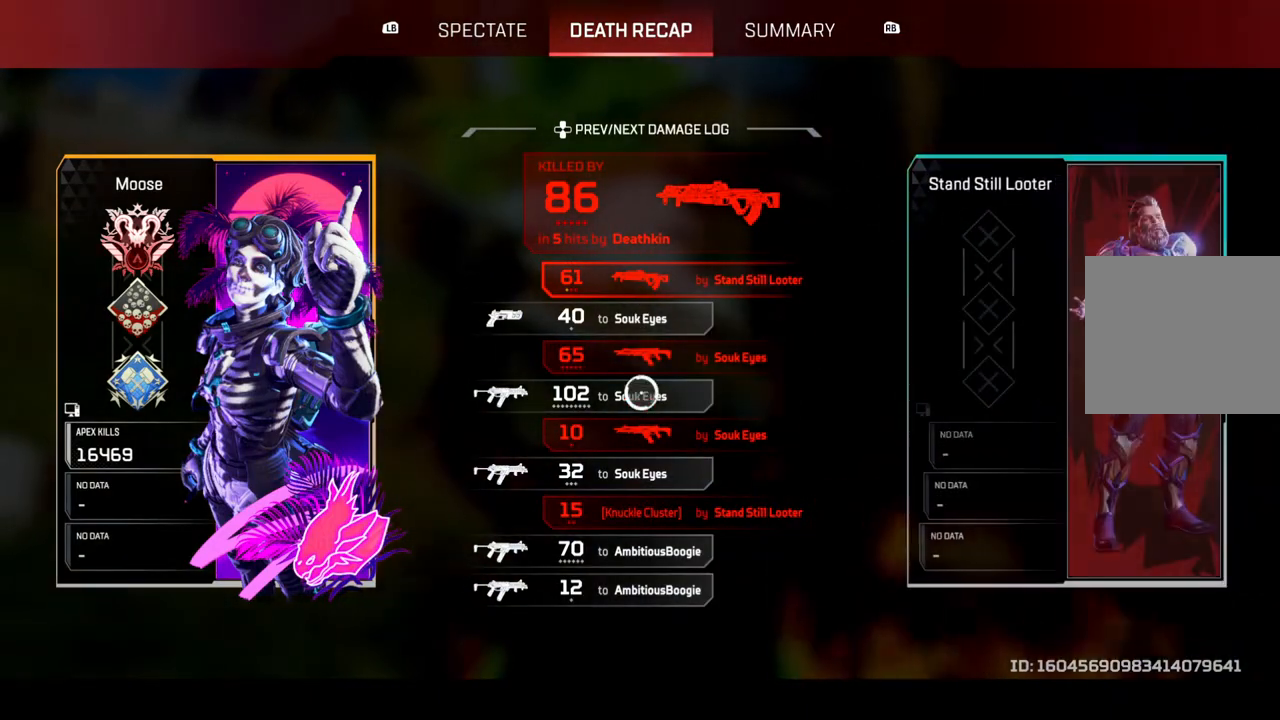
{"buttons": [], "left_stick": "center", "right_stick": "center", "events": [[133, "CROSS", "down"], [300, "left_stick", "down"], [317, "CROSS", "up"], [350, "left_stick", "center"]]}
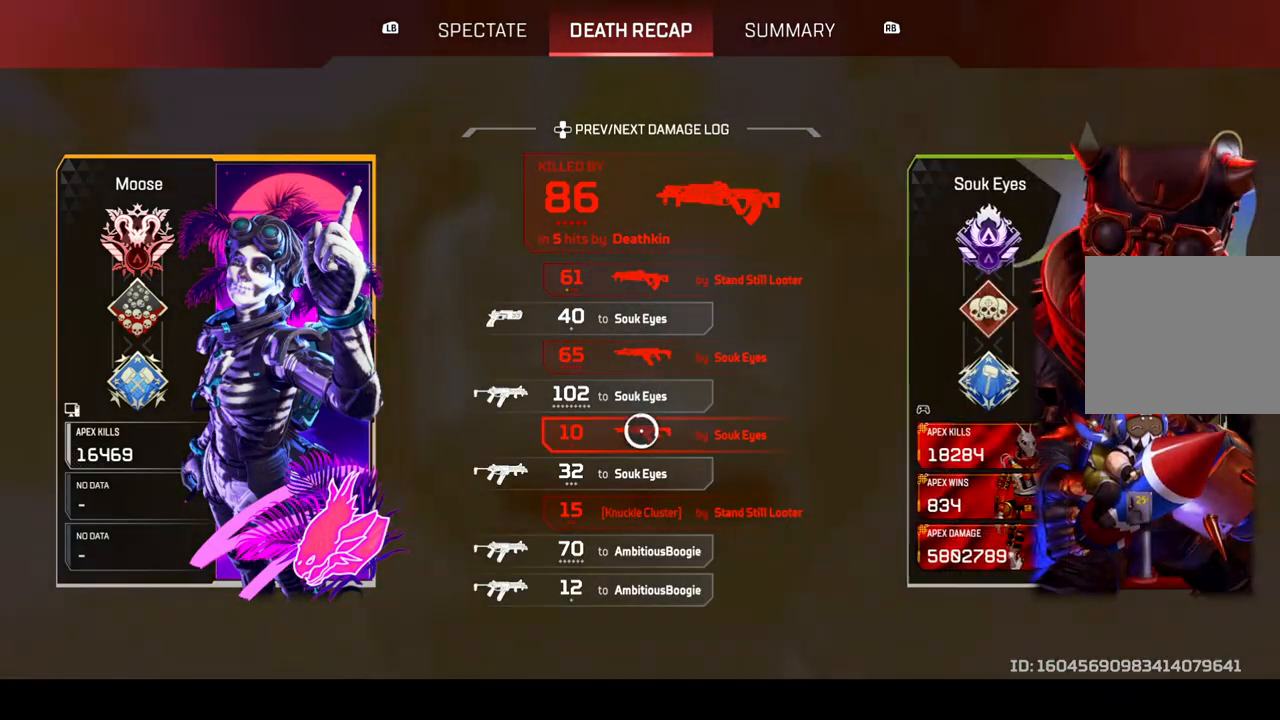
{"buttons": [], "left_stick": "center", "right_stick": "center", "events": []}
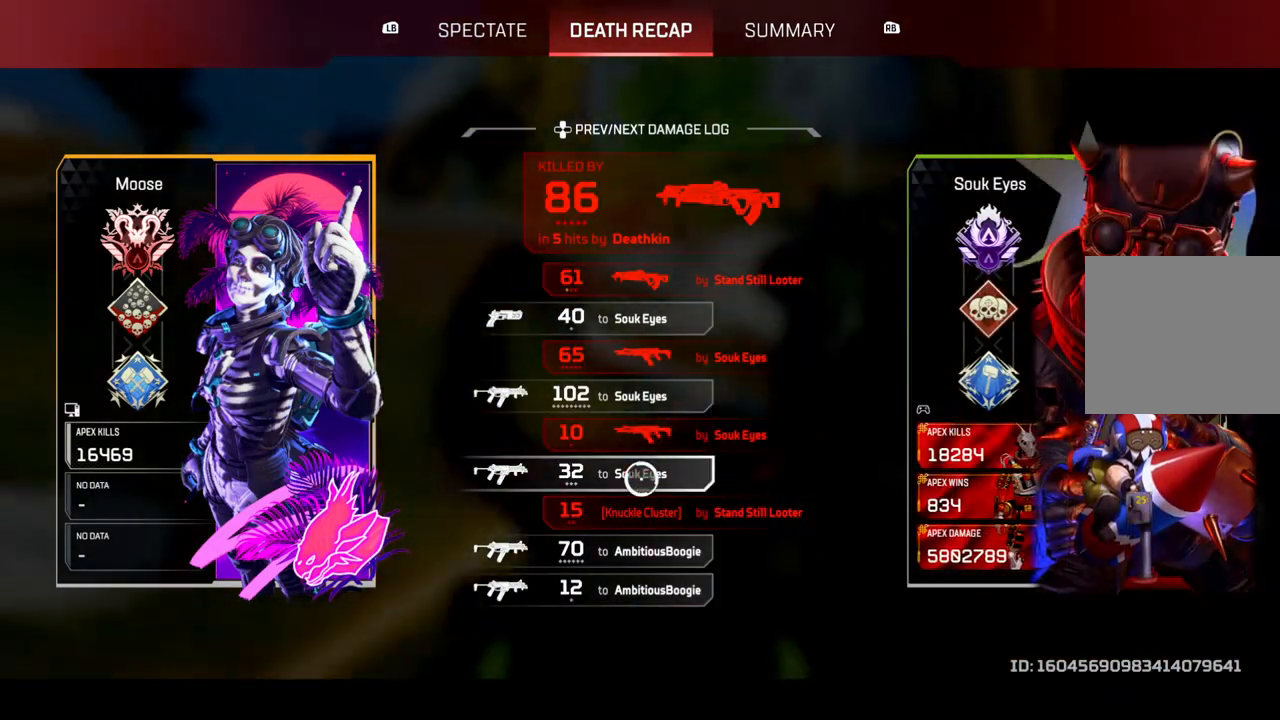
{"buttons": ["L1"], "left_stick": "center", "right_stick": "center", "events": [[283, "left_stick", "down"], [333, "left_stick", "center"], [483, "L1", "down"]]}
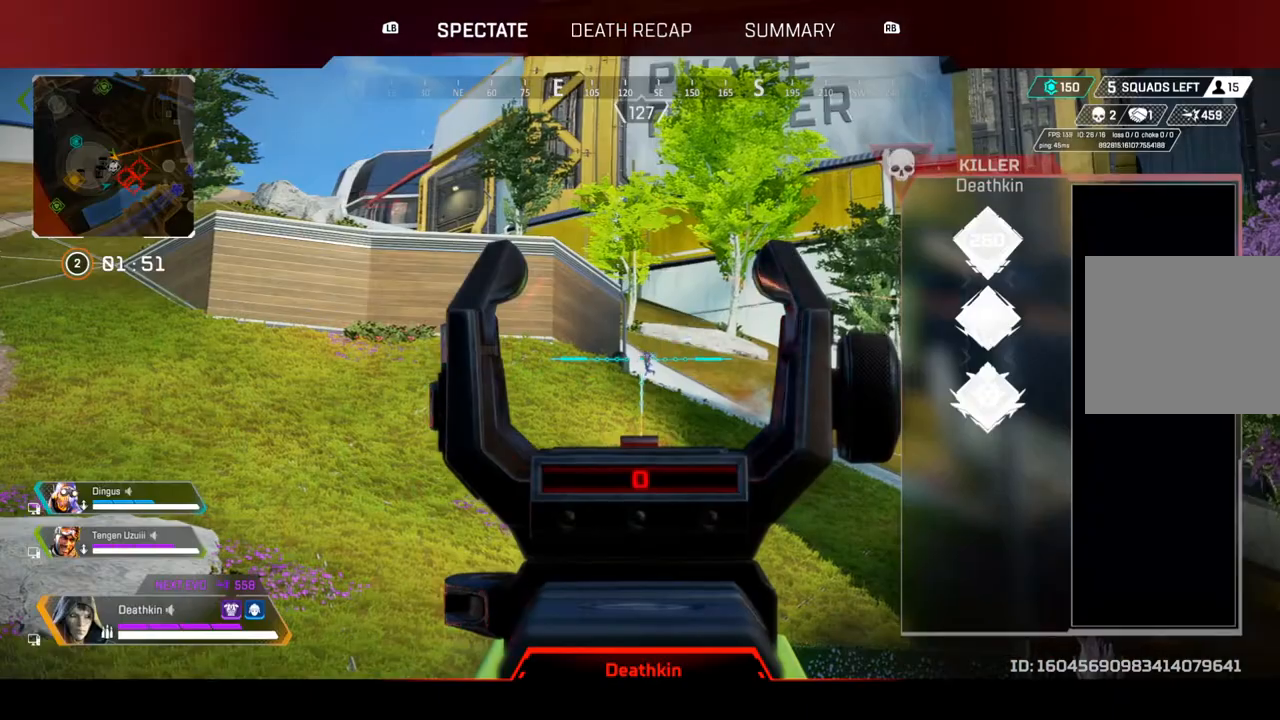
{"buttons": [], "left_stick": "center", "right_stick": "center", "events": [[100, "L1", "up"]]}
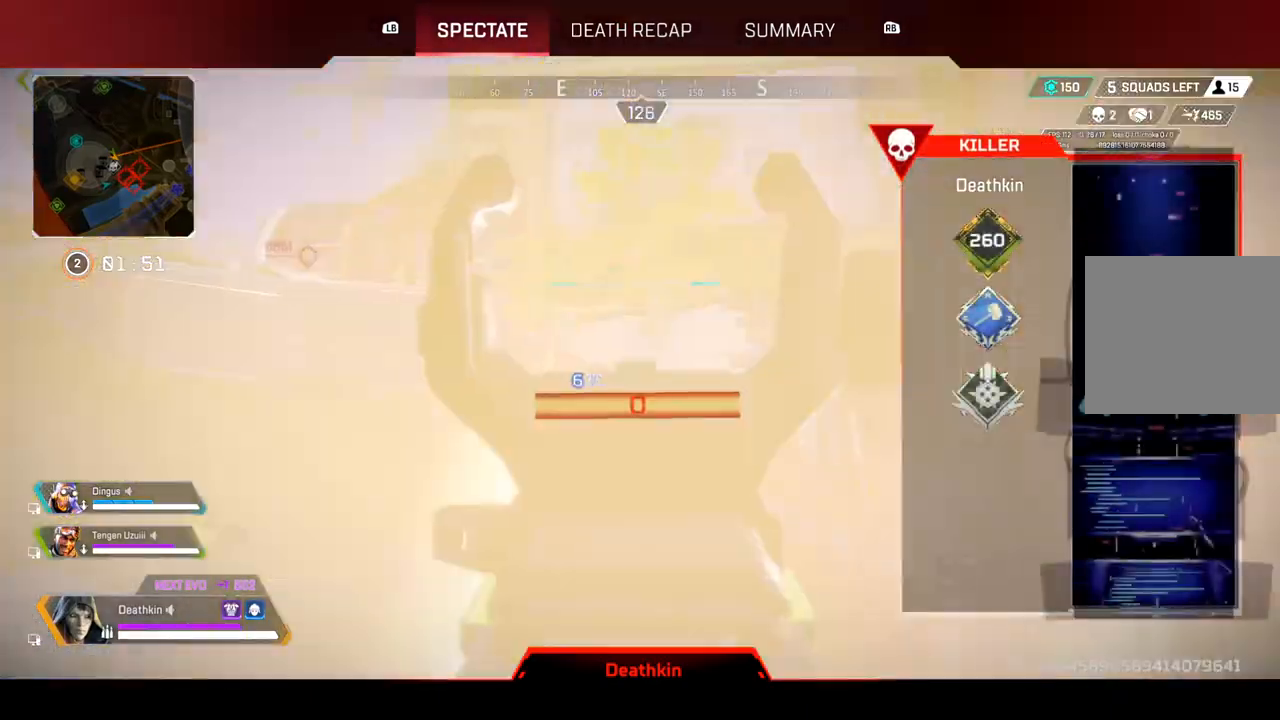
{"buttons": [], "left_stick": "center", "right_stick": "center", "events": []}
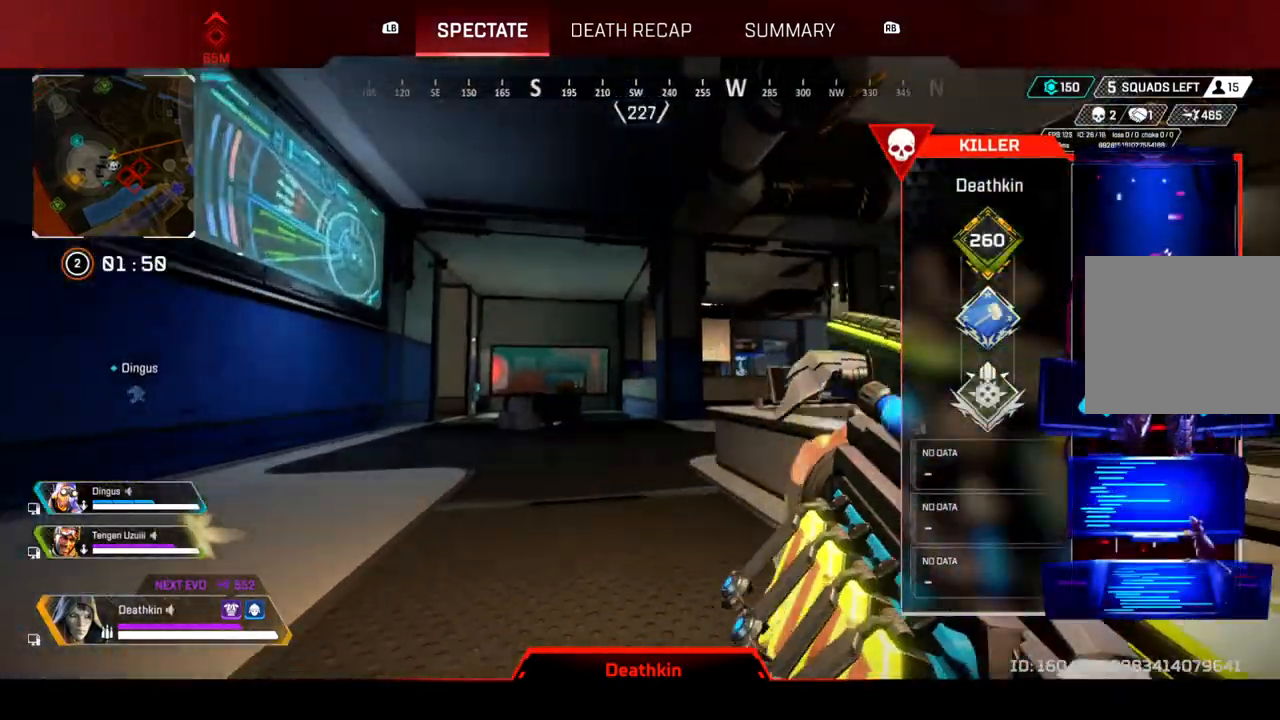
{"buttons": [], "left_stick": "center", "right_stick": "center", "events": []}
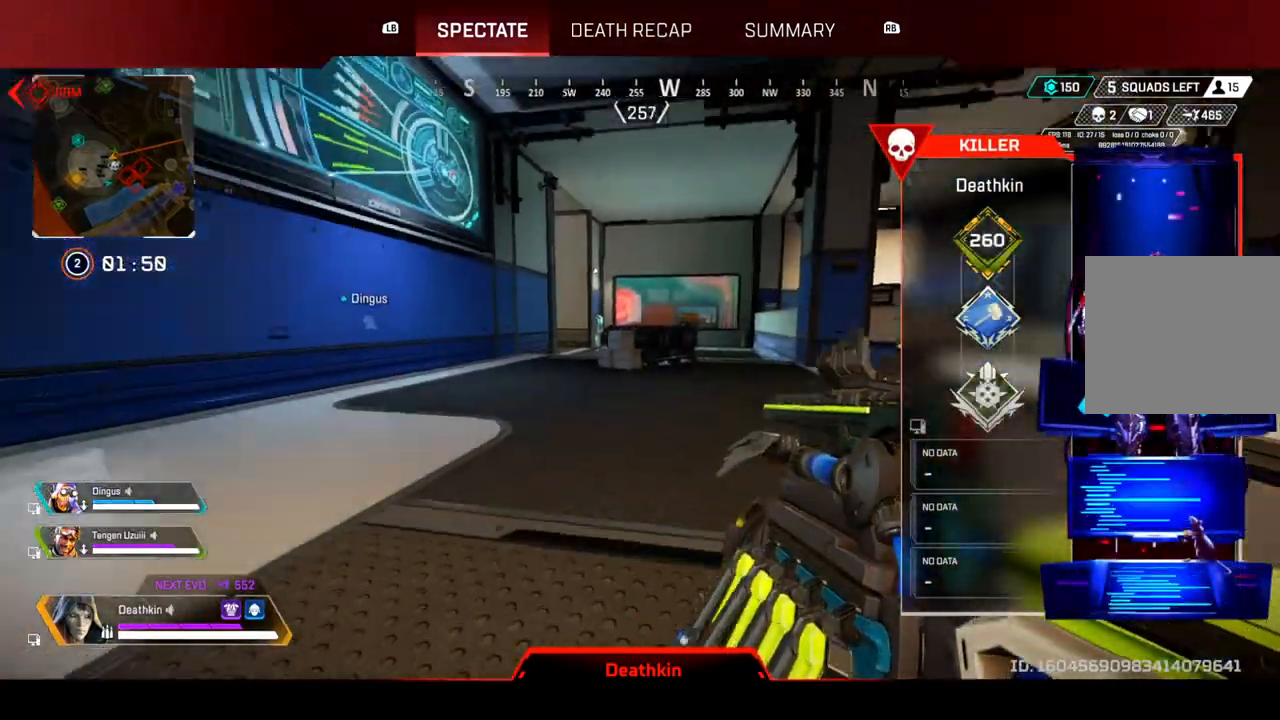
{"buttons": [], "left_stick": "center", "right_stick": "center", "events": []}
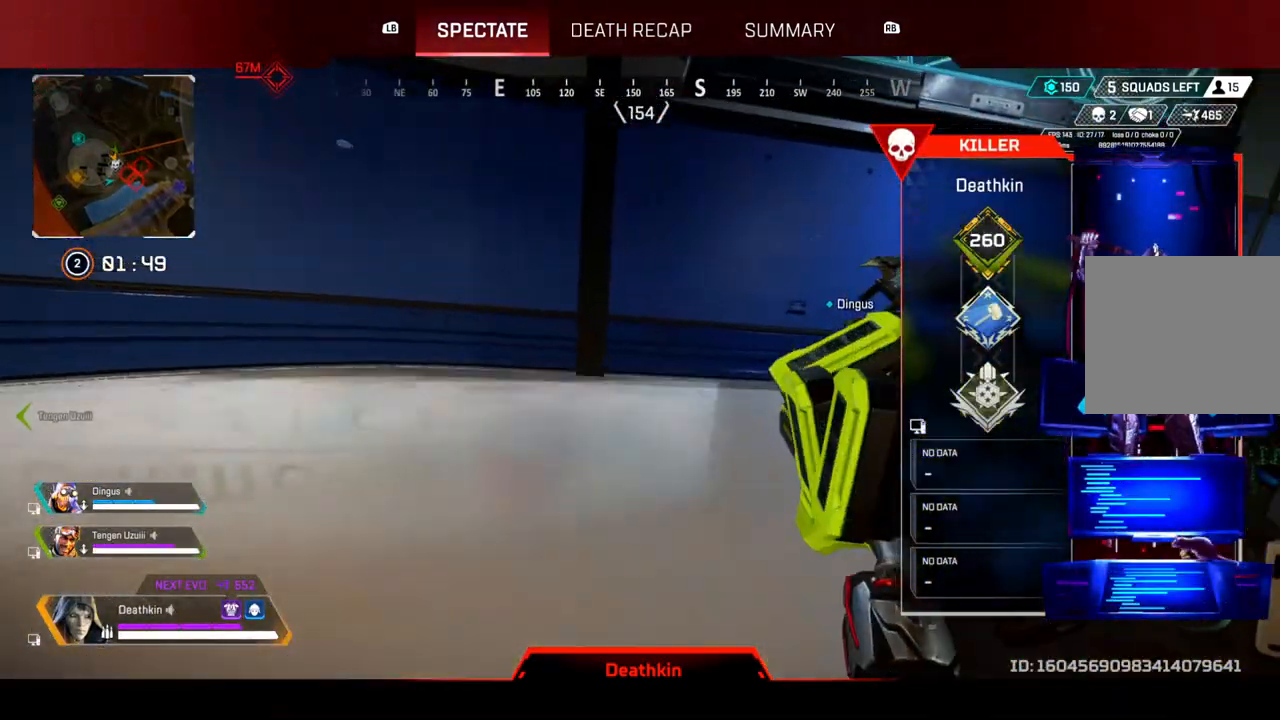
{"buttons": [], "left_stick": "center", "right_stick": "center", "events": []}
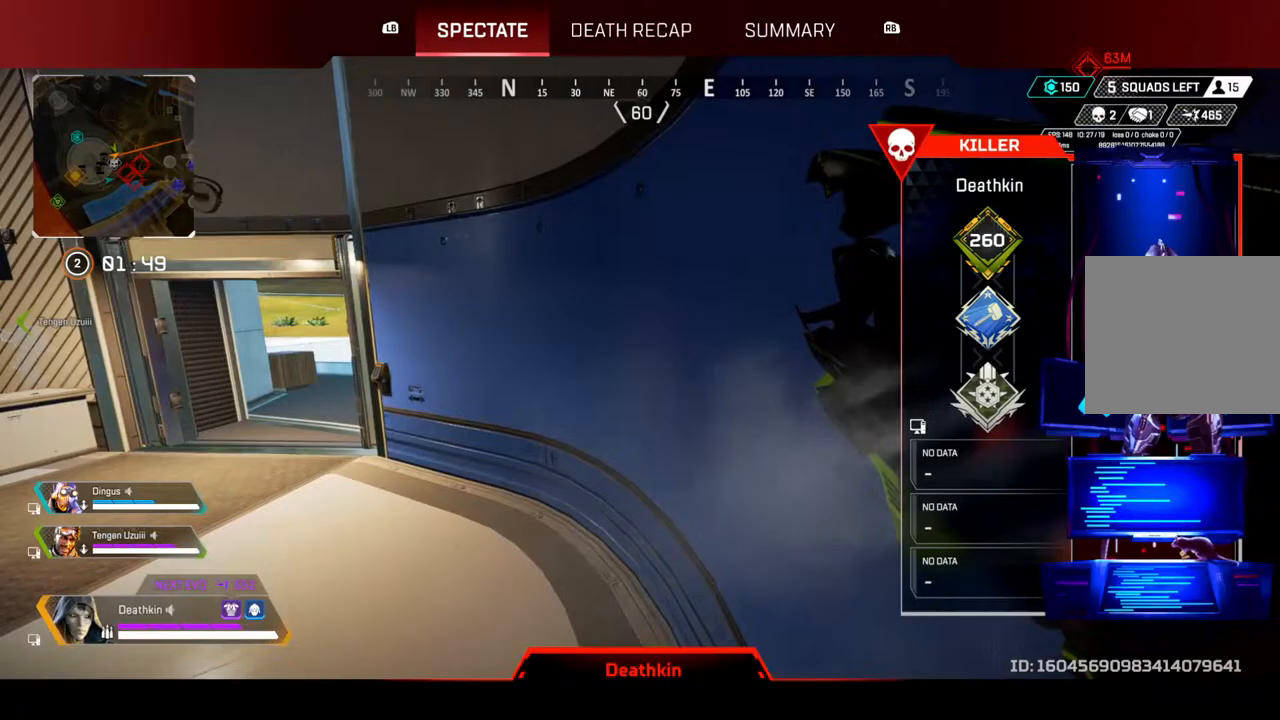
{"buttons": [], "left_stick": "center", "right_stick": "center", "events": []}
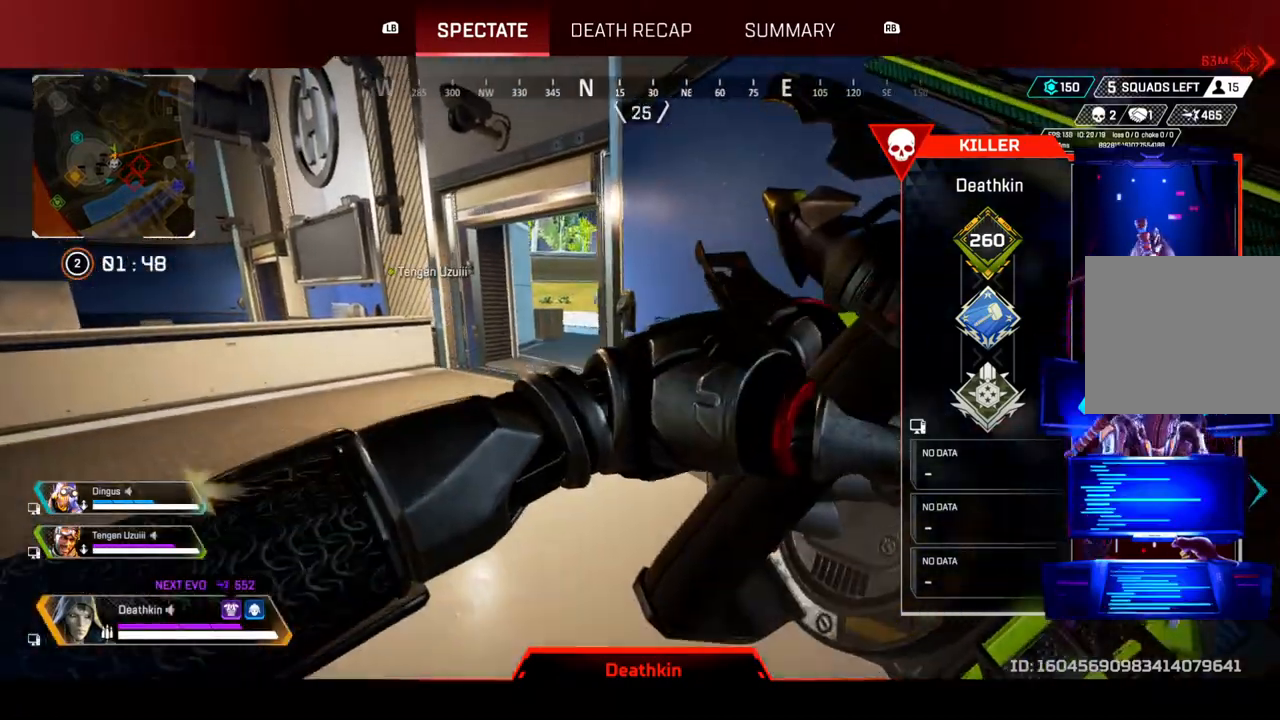
{"buttons": [], "left_stick": "center", "right_stick": "center", "events": [[300, "left_stick", "down"], [350, "left_stick", "center"]]}
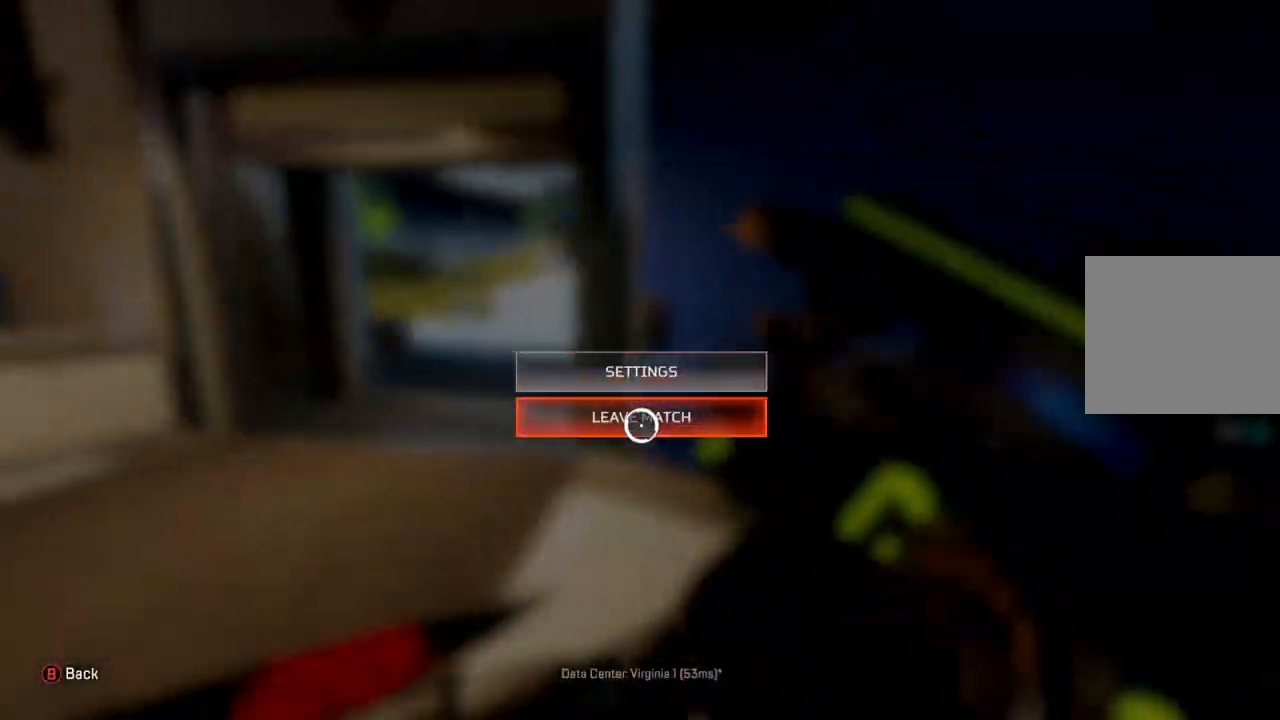
{"buttons": [], "left_stick": "center", "right_stick": "center", "events": []}
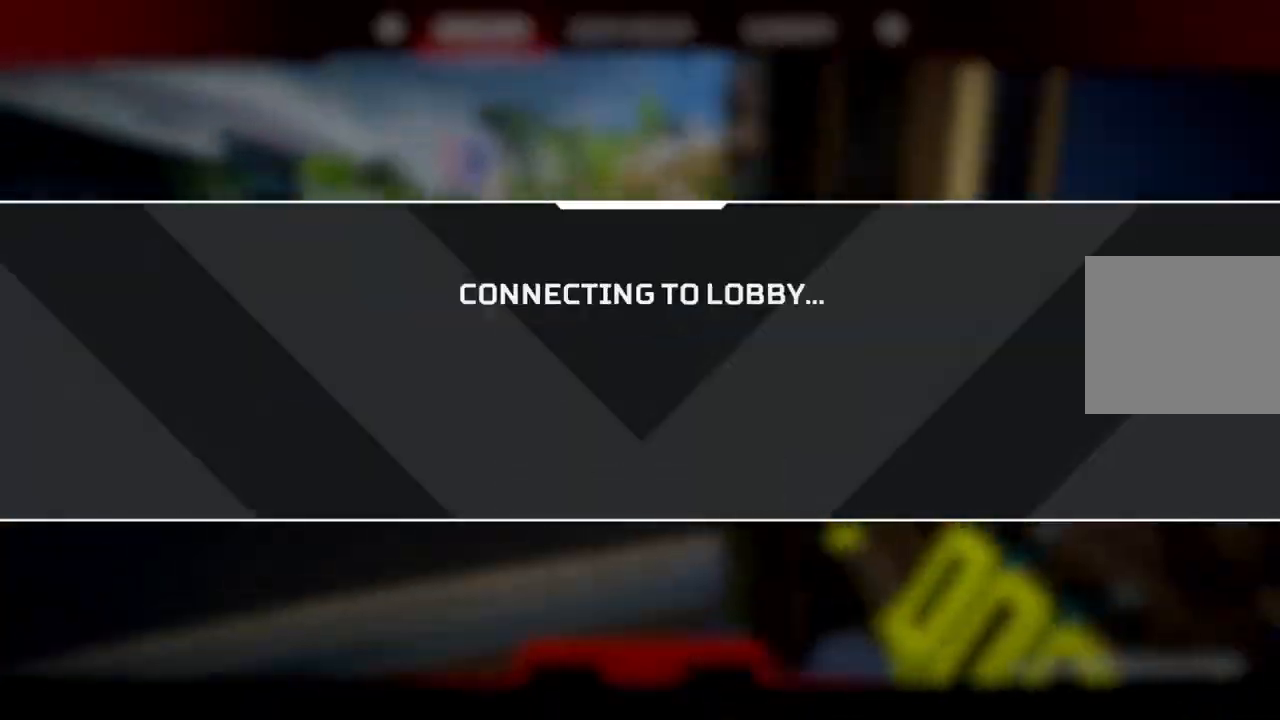
{"buttons": [], "left_stick": "center", "right_stick": "center", "events": []}
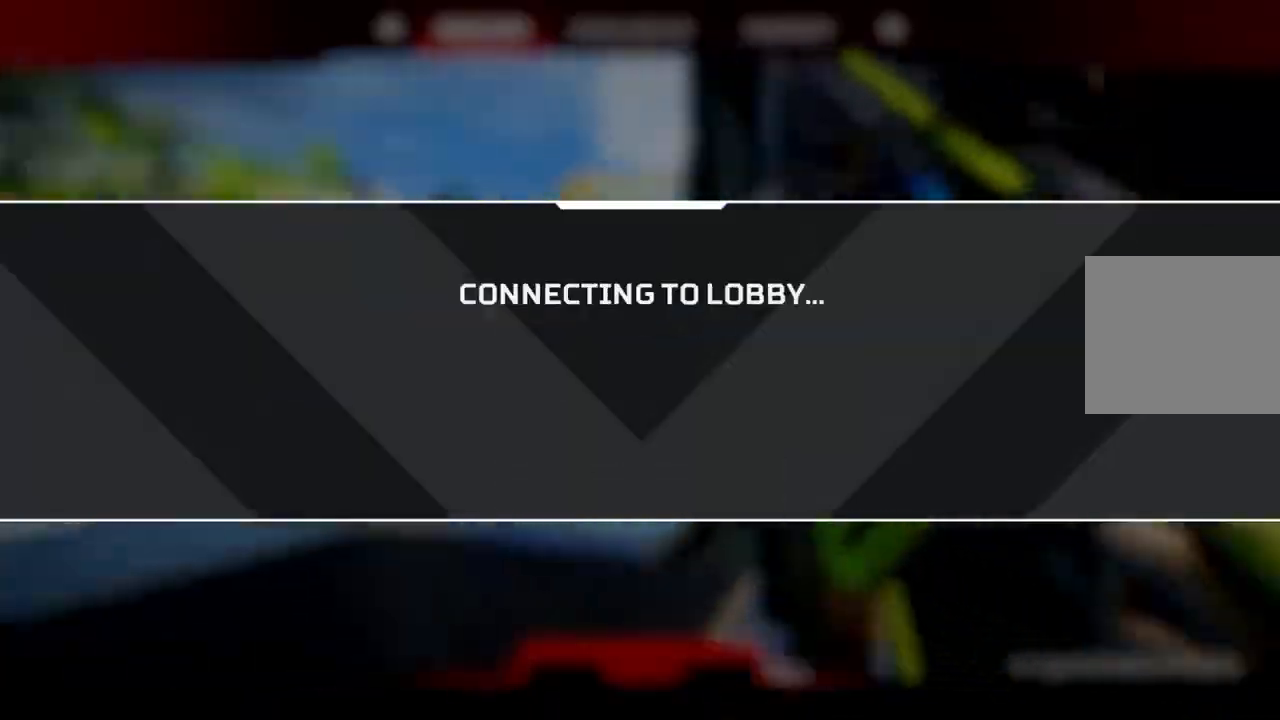
{"buttons": [], "left_stick": "center", "right_stick": "center", "events": []}
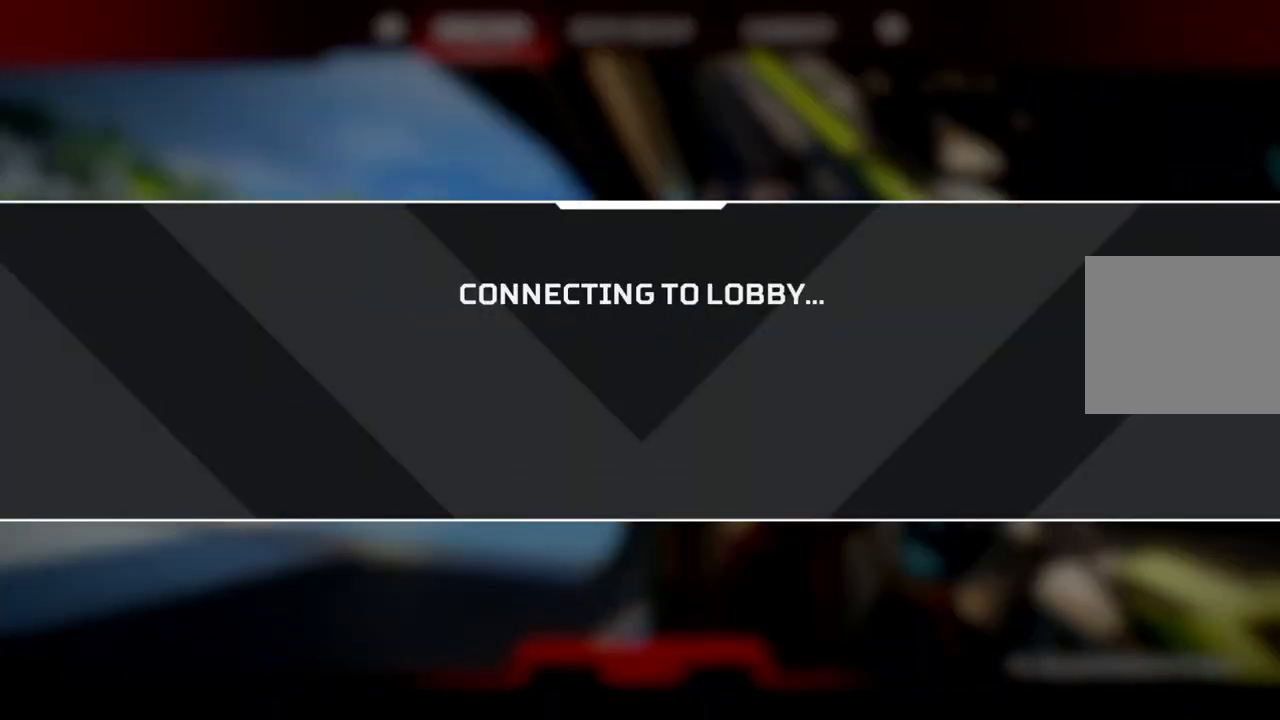
{"buttons": [], "left_stick": "center", "right_stick": "center", "events": []}
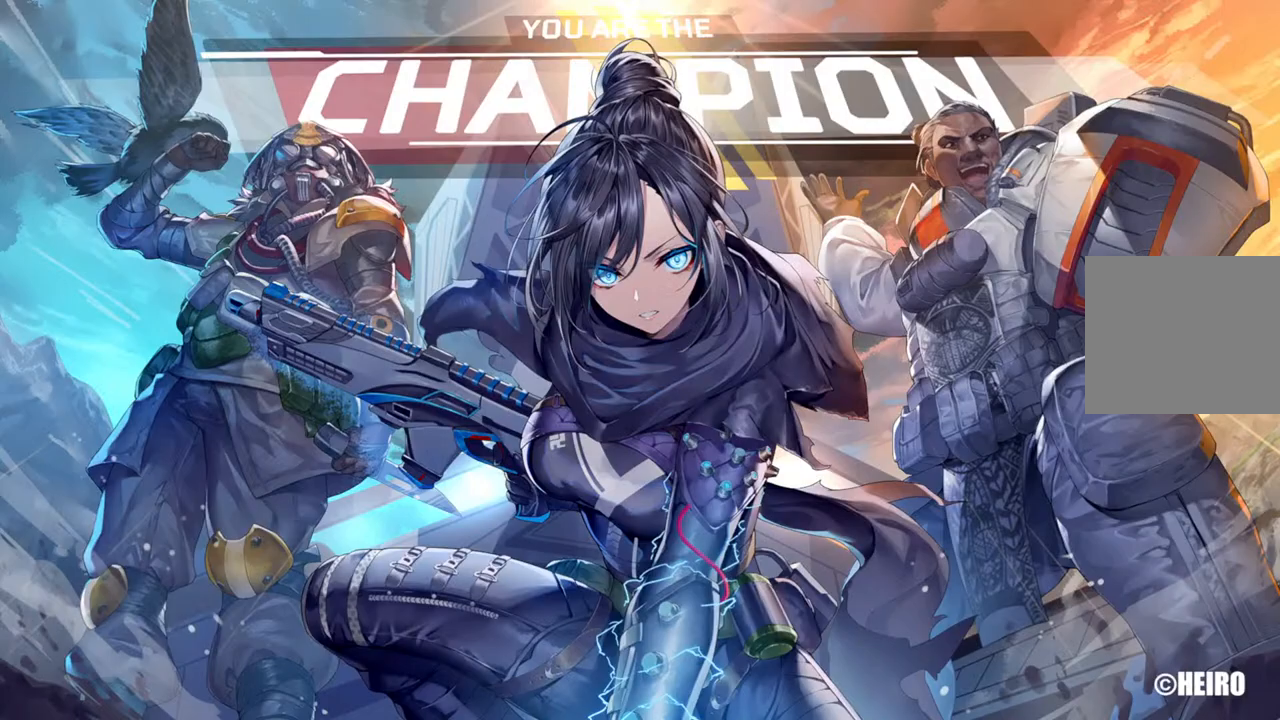
{"buttons": [], "left_stick": "center", "right_stick": "center", "events": []}
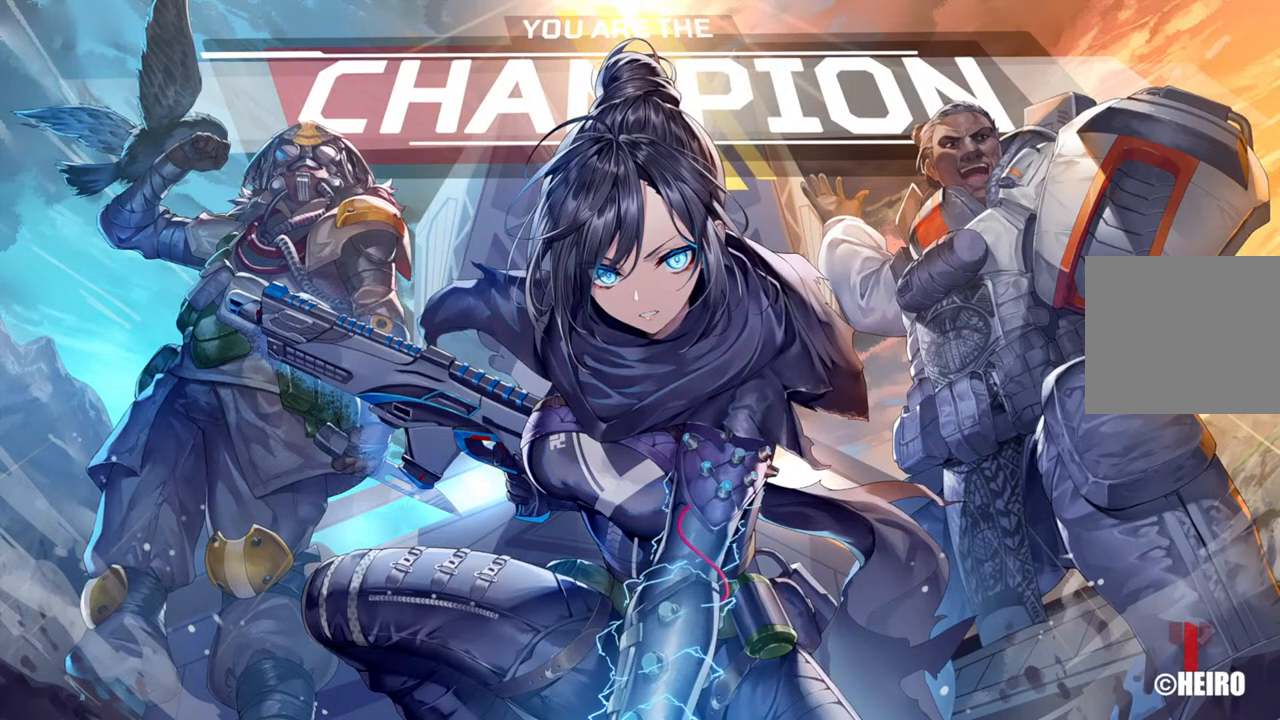
{"buttons": [], "left_stick": "center", "right_stick": "center", "events": []}
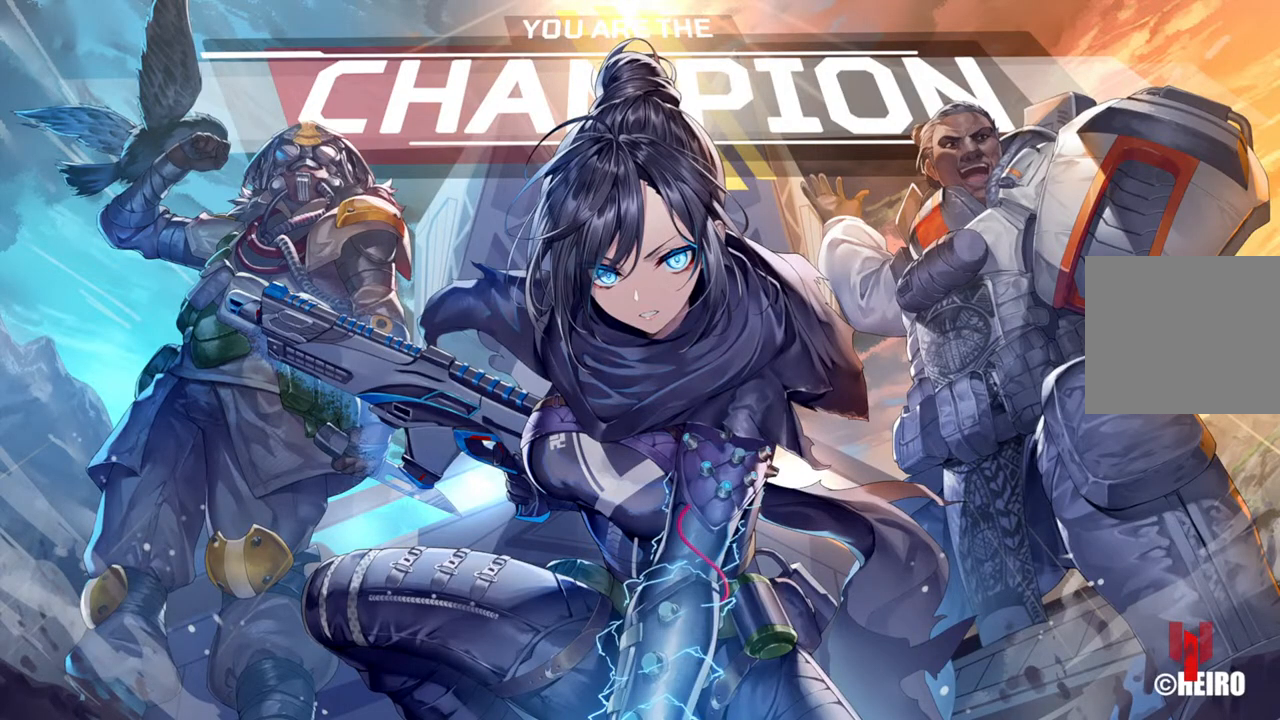
{"buttons": [], "left_stick": "center", "right_stick": "center", "events": []}
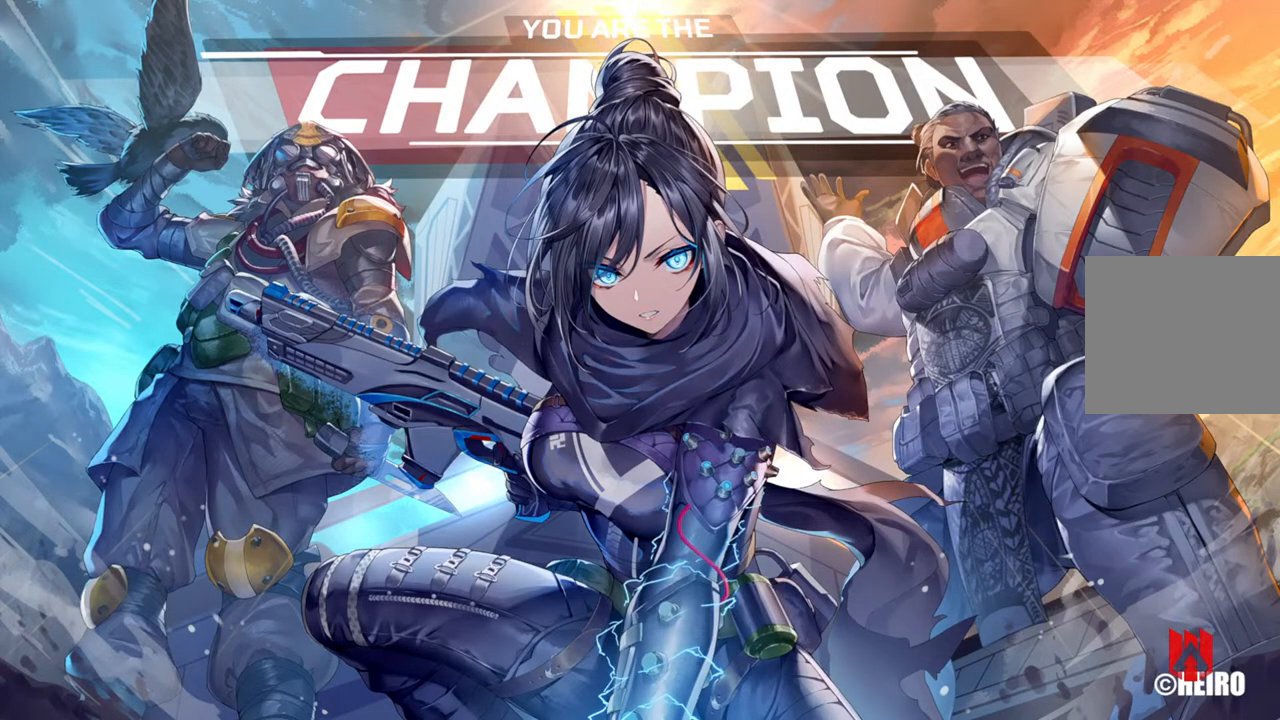
{"buttons": [], "left_stick": "center", "right_stick": "center", "events": []}
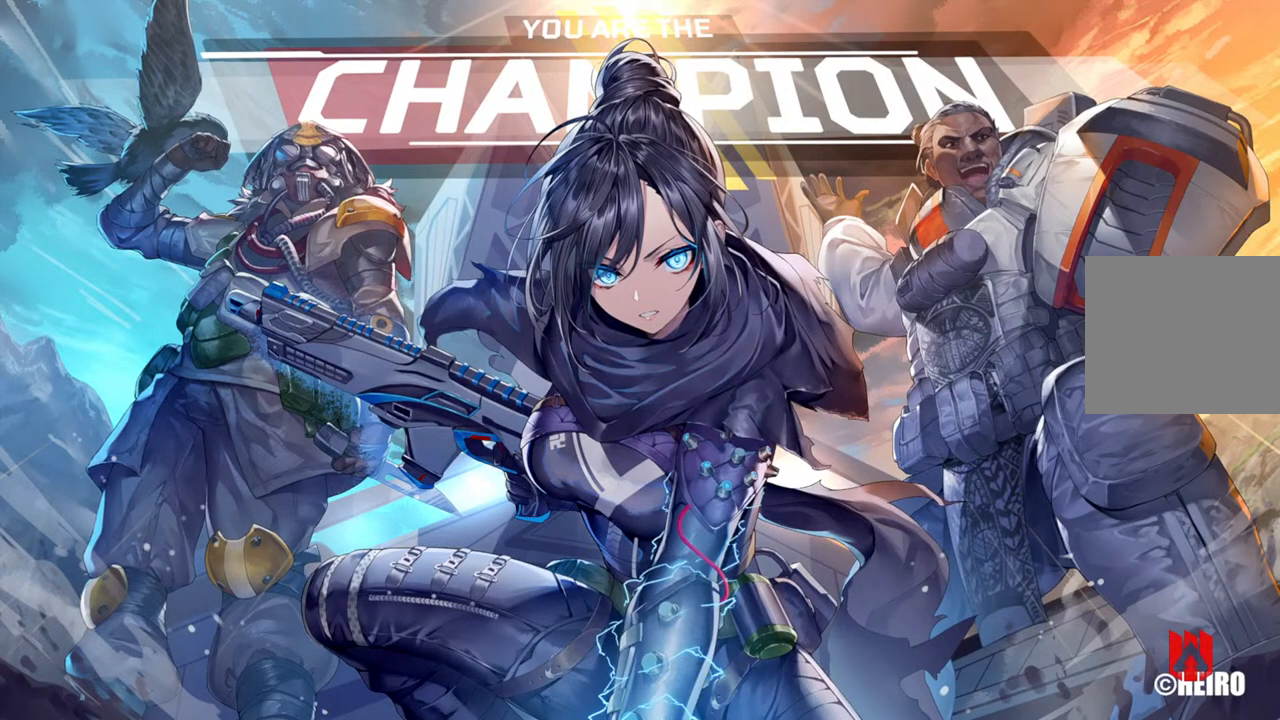
{"buttons": [], "left_stick": "center", "right_stick": "center", "events": []}
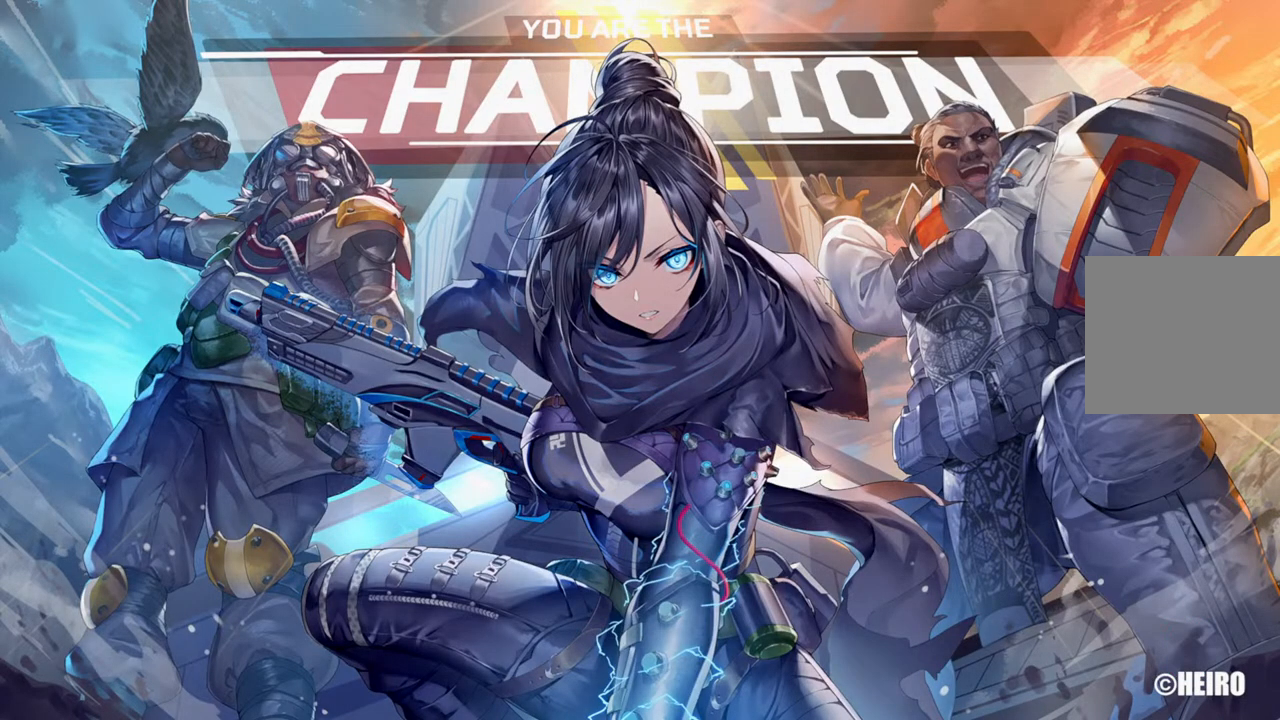
{"buttons": [], "left_stick": "center", "right_stick": "center", "events": []}
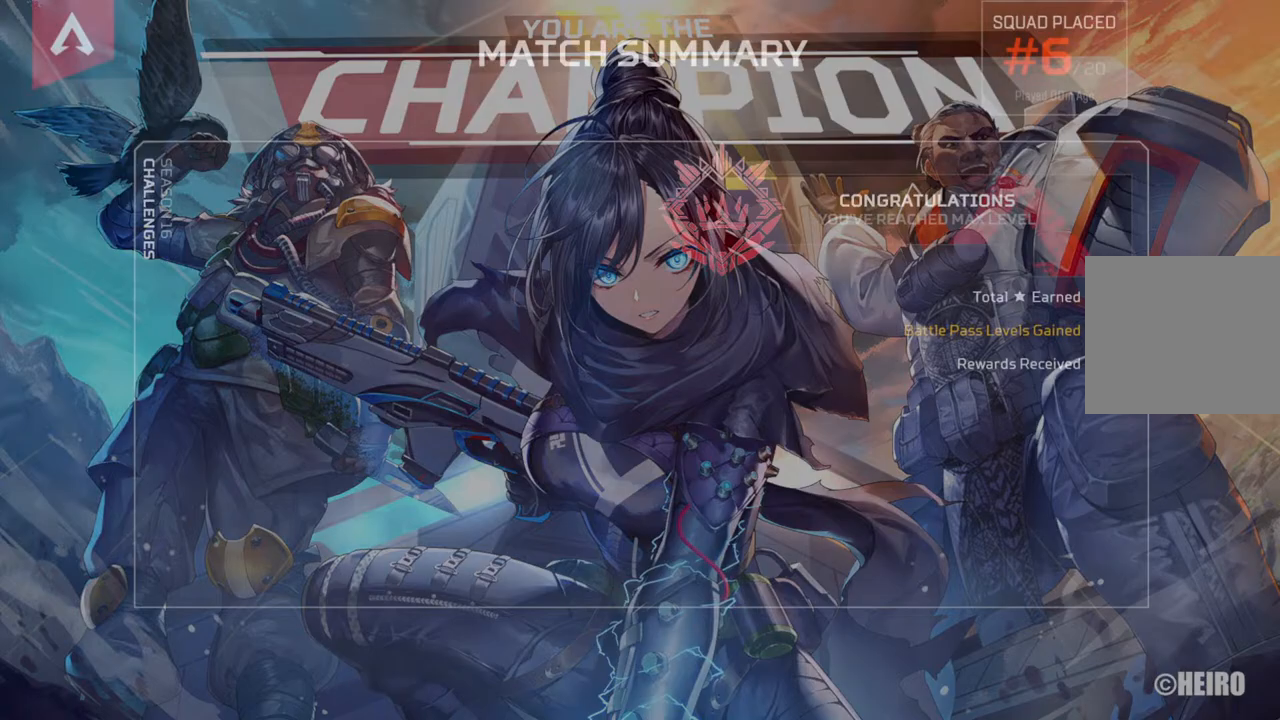
{"buttons": [], "left_stick": "center", "right_stick": "center", "events": [[350, "left_stick", "down"], [417, "left_stick", "center"]]}
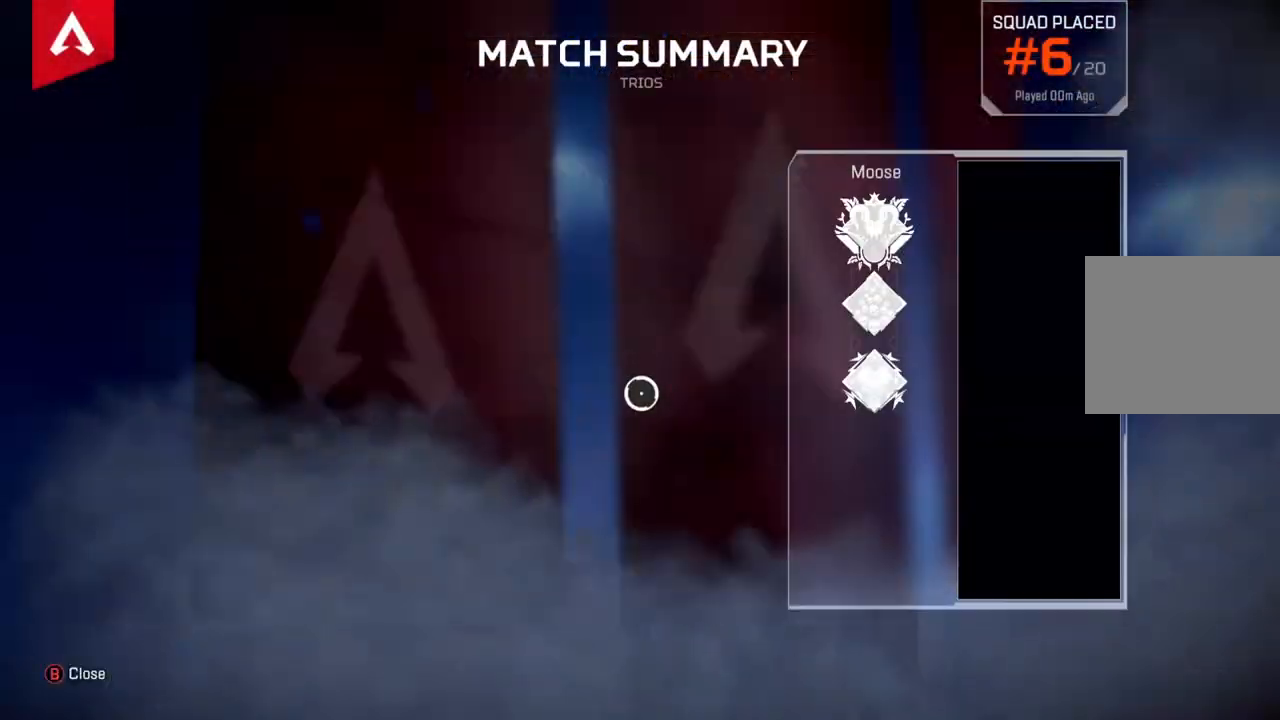
{"buttons": [], "left_stick": "center", "right_stick": "center", "events": []}
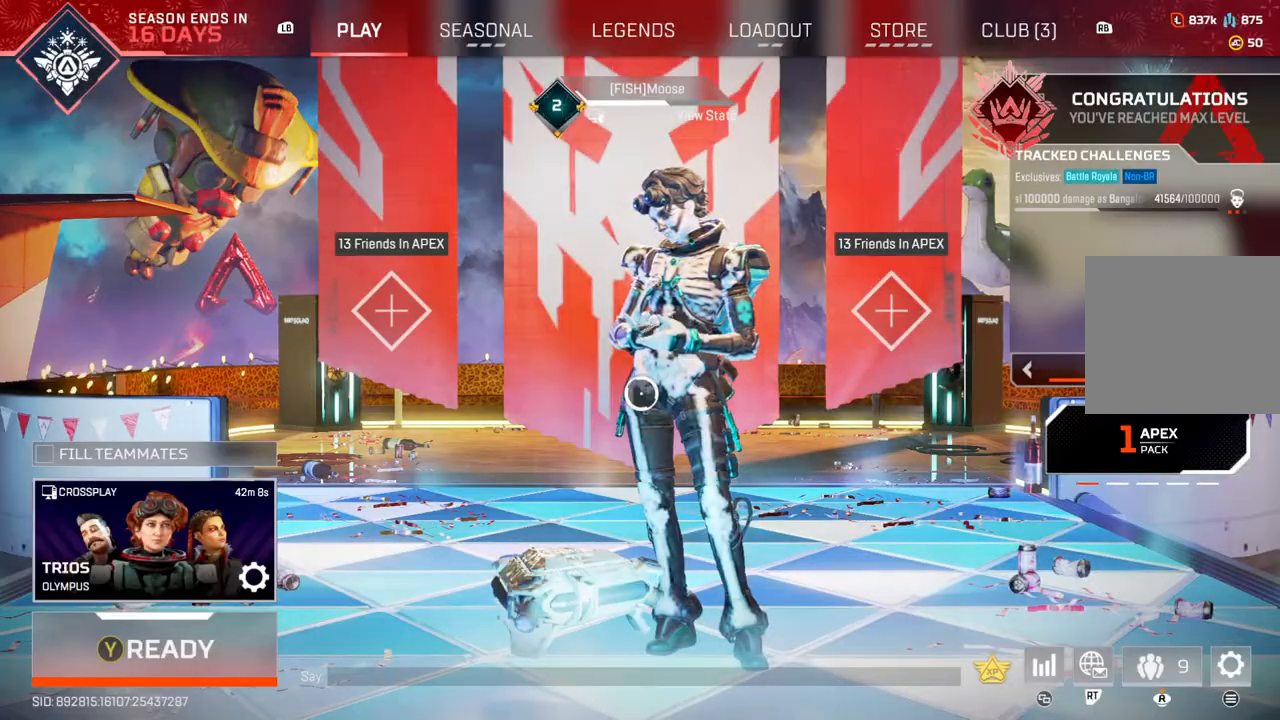
{"buttons": ["TRIANGLE"], "left_stick": "center", "right_stick": "center", "events": [[233, "left_stick", "left"], [367, "left_stick", "center"], [400, "TRIANGLE", "down"]]}
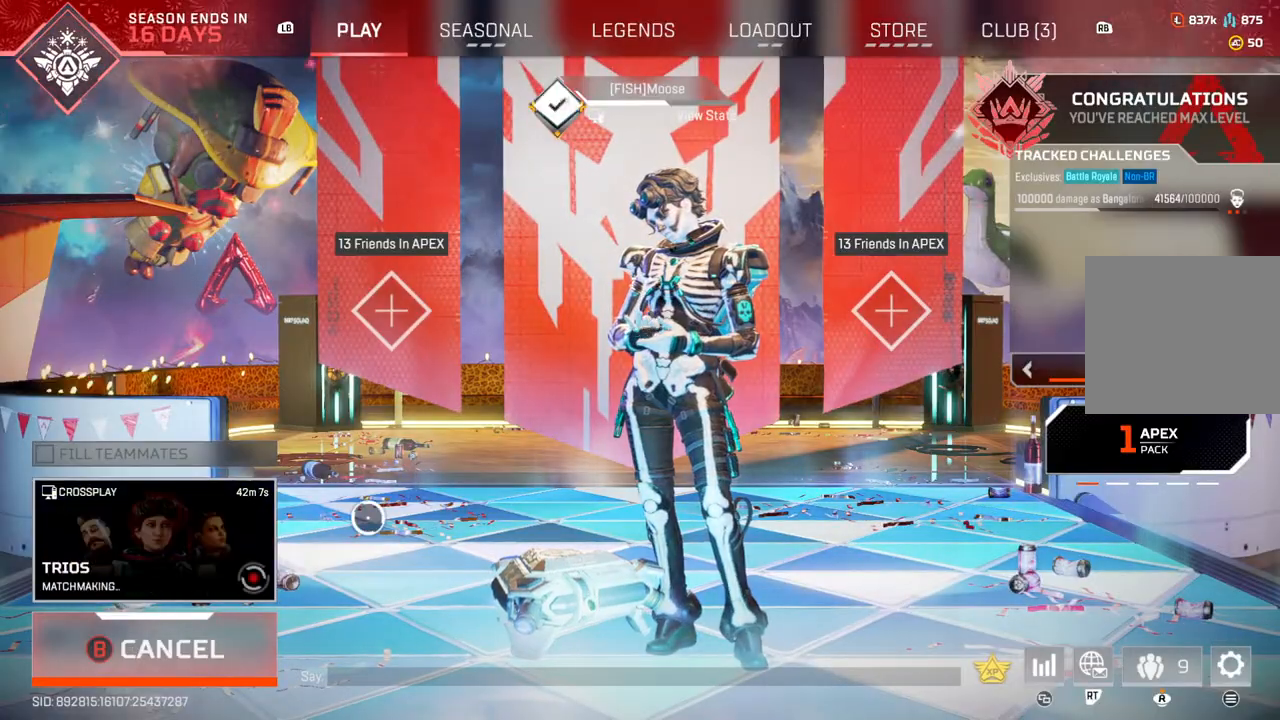
{"buttons": [], "left_stick": "center", "right_stick": "center", "events": [[17, "TRIANGLE", "up"]]}